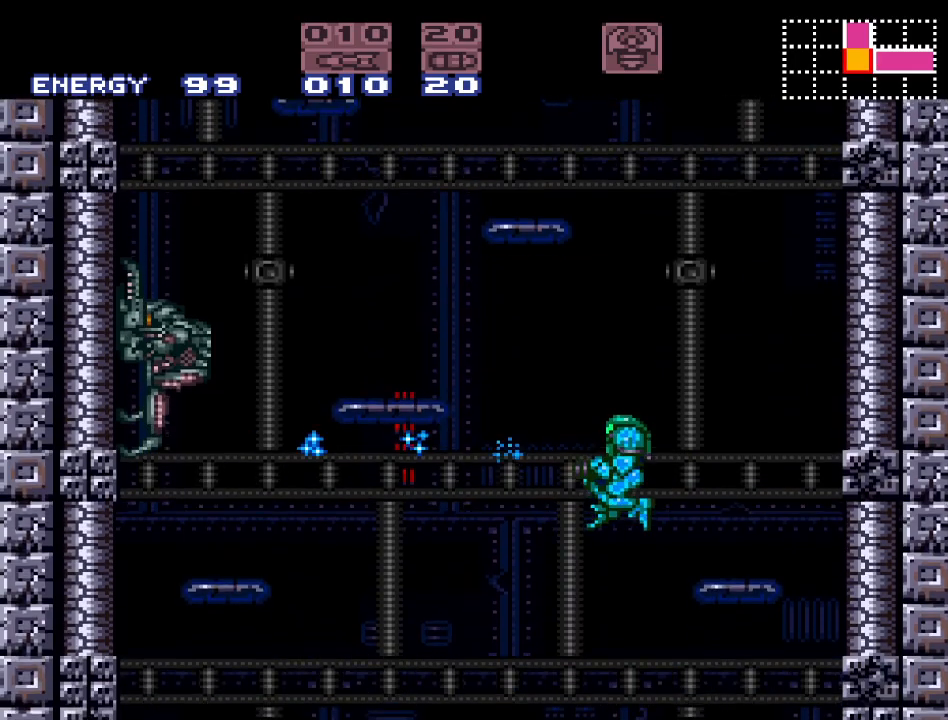
Gameplay with a controller (Nintendo layout); each line is a JSON object with the inputs held at the frame after it. "events" lists button and stick changes between this image and that frame as [ms after this image, input, new state], when the widget could be followed in between. Not read: L3 R3.
{"buttons": ["Y", "DPAD_LEFT"], "events": [[133, "A", "up"], [350, "Y", "down"], [433, "DPAD_LEFT", "down"]]}
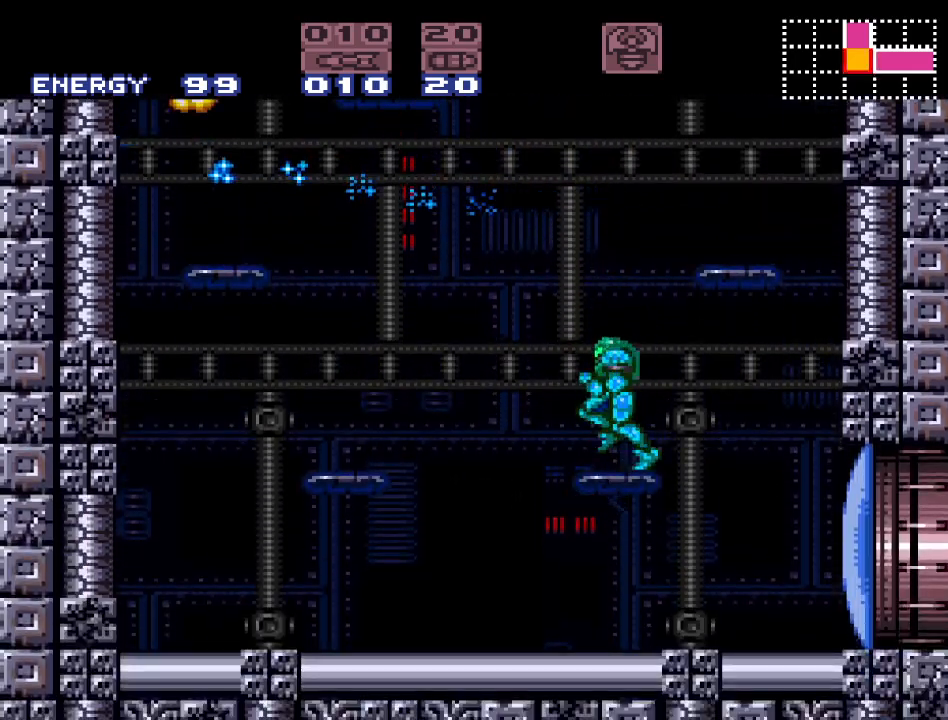
{"buttons": ["Y", "DPAD_LEFT"], "events": [[100, "B", "down"], [250, "B", "up"]]}
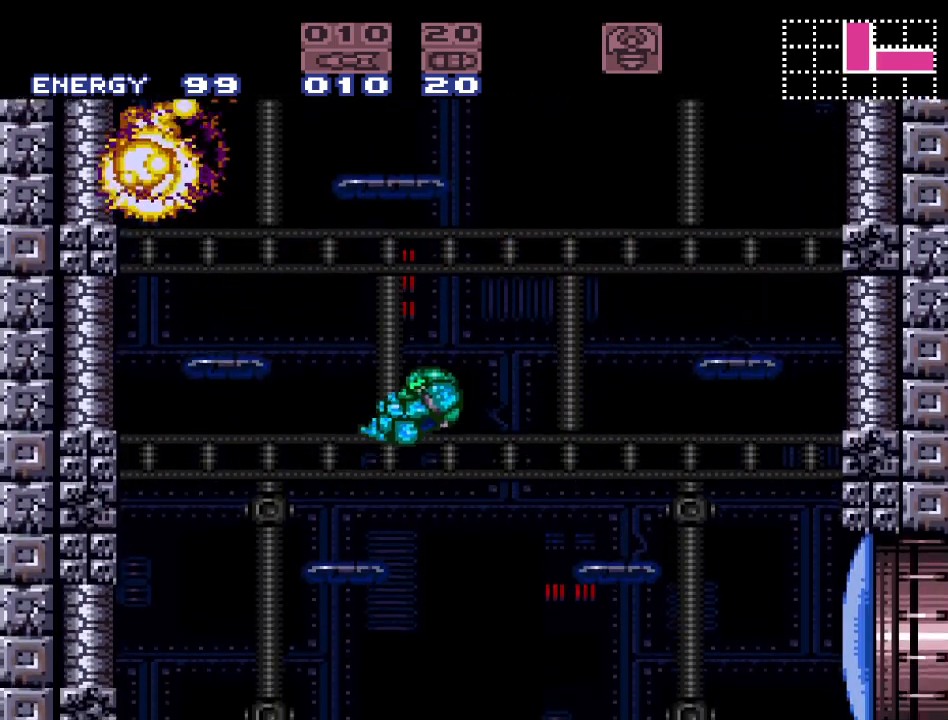
{"buttons": ["B", "Y", "DPAD_LEFT"], "events": [[67, "DPAD_LEFT", "up"], [250, "DPAD_RIGHT", "down"], [350, "B", "down"], [450, "DPAD_RIGHT", "up"], [500, "DPAD_LEFT", "down"]]}
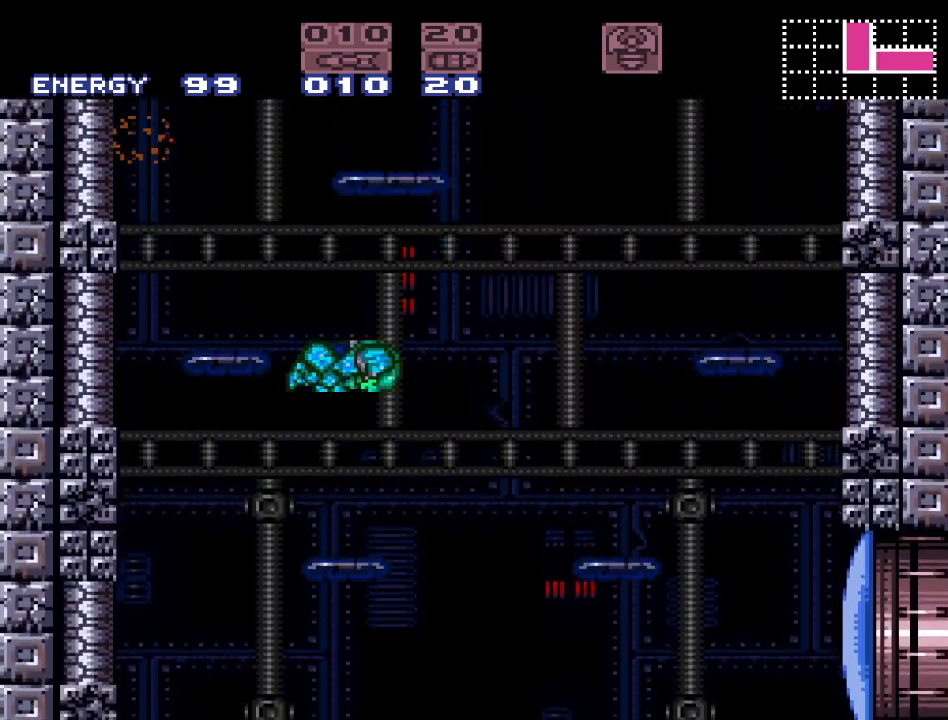
{"buttons": ["Y"], "events": [[283, "B", "up"], [383, "DPAD_LEFT", "up"]]}
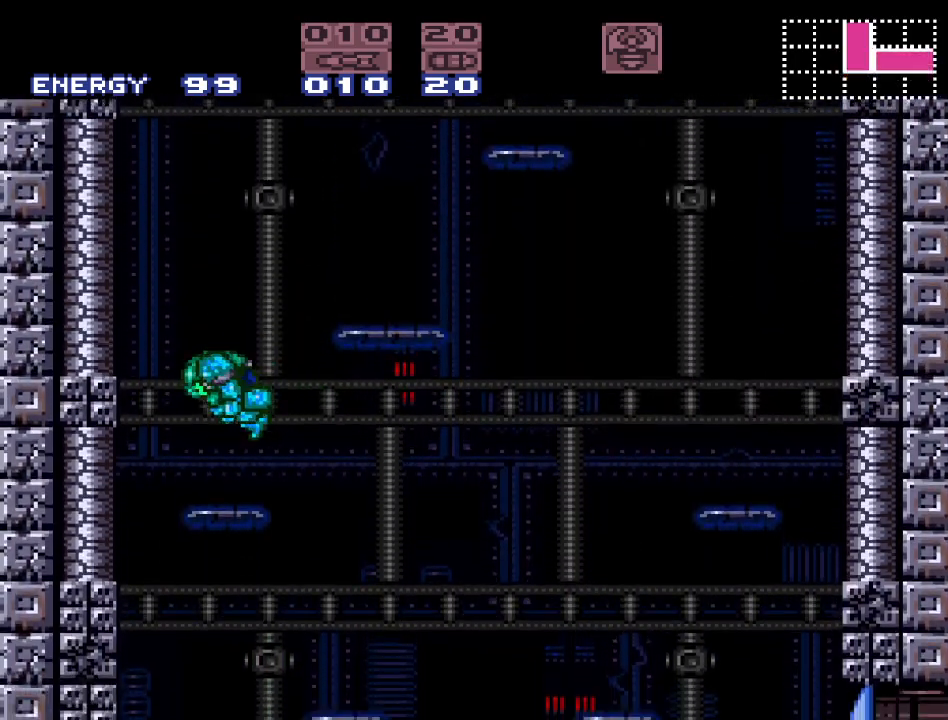
{"buttons": ["Y", "DPAD_RIGHT"], "events": [[67, "DPAD_RIGHT", "down"], [217, "B", "down"], [500, "B", "up"]]}
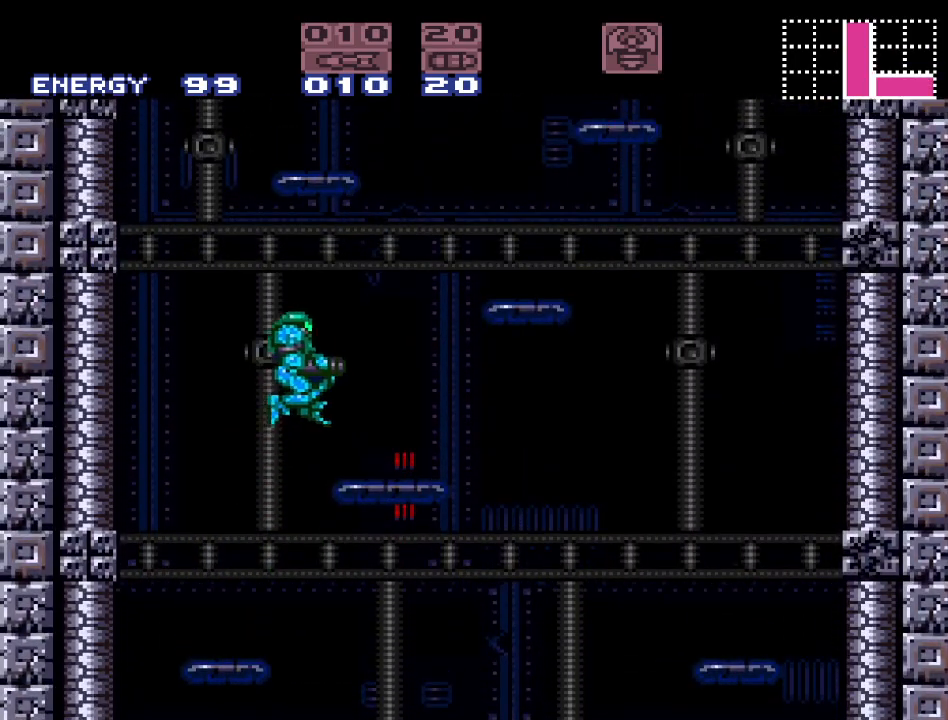
{"buttons": ["B", "Y", "DPAD_RIGHT"], "events": [[317, "B", "down"]]}
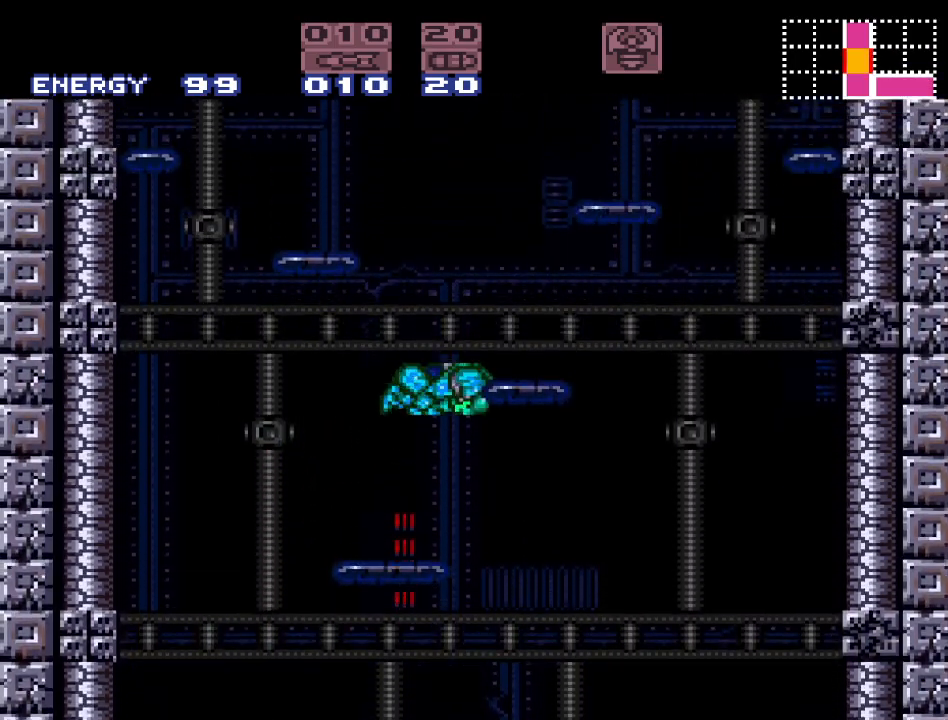
{"buttons": [], "events": [[67, "DPAD_RIGHT", "up"], [133, "Y", "up"], [167, "B", "up"], [250, "DPAD_LEFT", "down"], [383, "DPAD_LEFT", "up"]]}
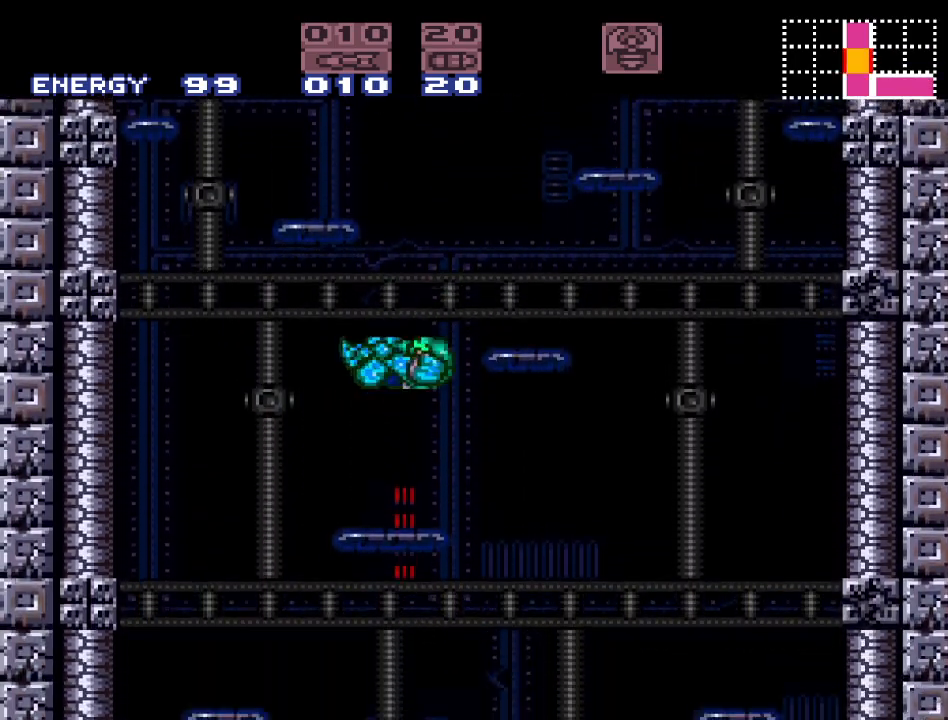
{"buttons": ["B", "DPAD_RIGHT"], "events": [[133, "DPAD_RIGHT", "down"], [283, "B", "down"]]}
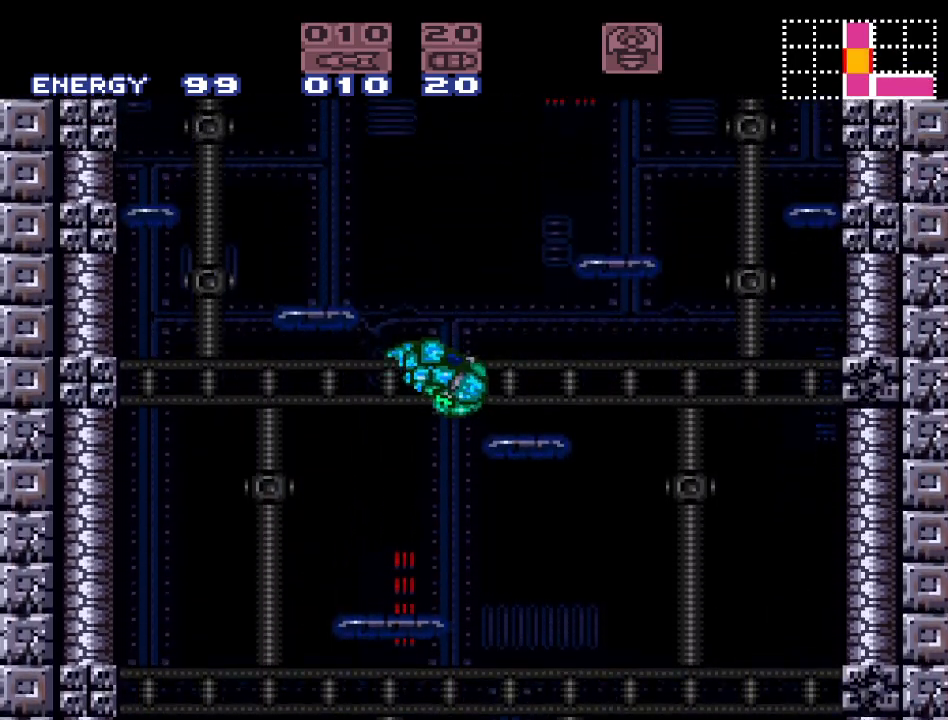
{"buttons": ["R1"], "events": [[100, "R1", "down"], [150, "B", "up"], [250, "DPAD_RIGHT", "up"]]}
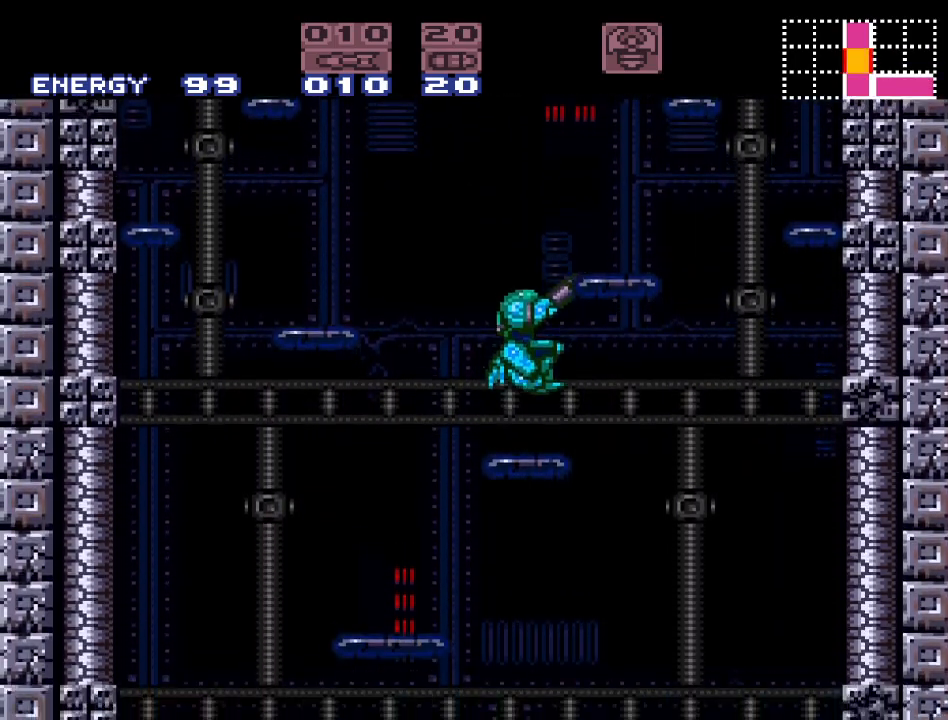
{"buttons": ["R1", "DPAD_RIGHT"], "events": [[100, "B", "down"], [217, "DPAD_RIGHT", "down"], [450, "B", "up"]]}
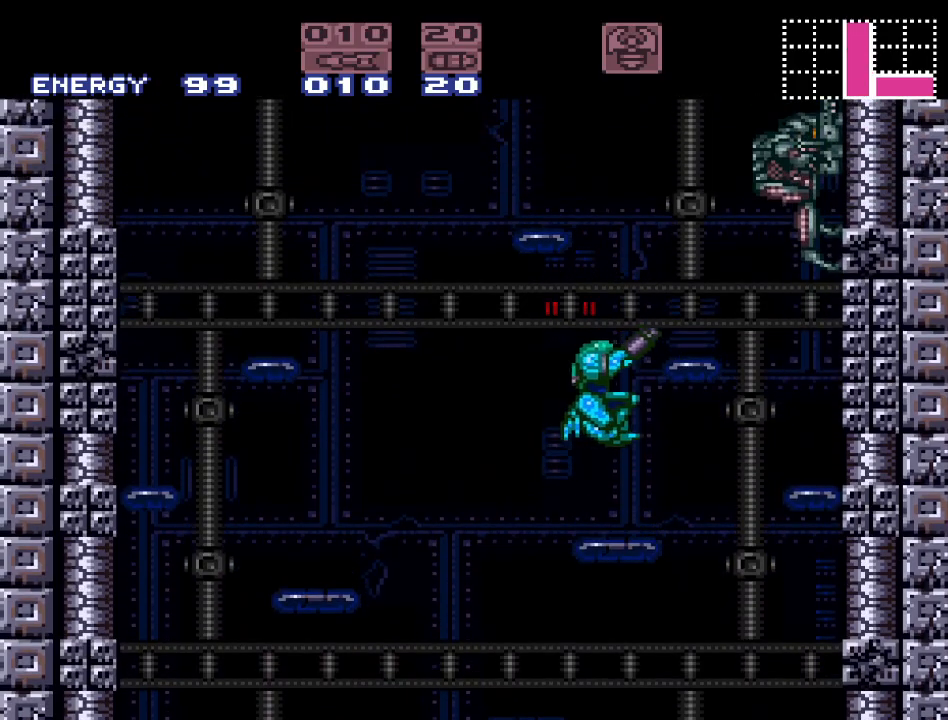
{"buttons": ["A", "B", "R1"], "events": [[33, "A", "down"], [67, "DPAD_RIGHT", "up"], [167, "A", "up"], [350, "B", "down"], [500, "A", "down"]]}
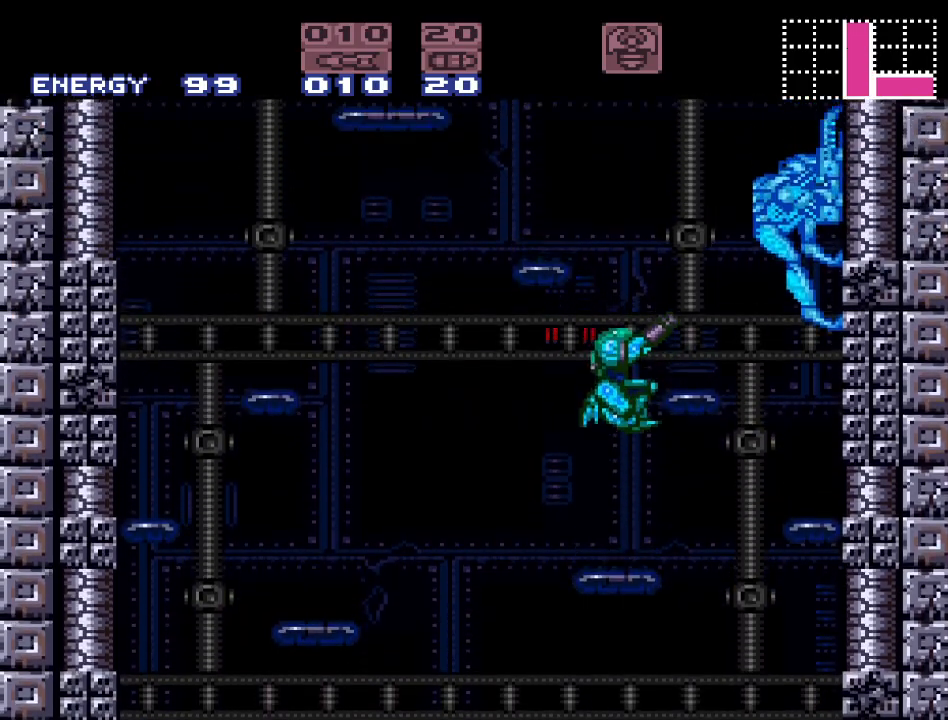
{"buttons": [], "events": [[100, "DPAD_RIGHT", "down"], [150, "A", "up"], [183, "R1", "up"], [317, "B", "up"], [383, "DPAD_RIGHT", "up"]]}
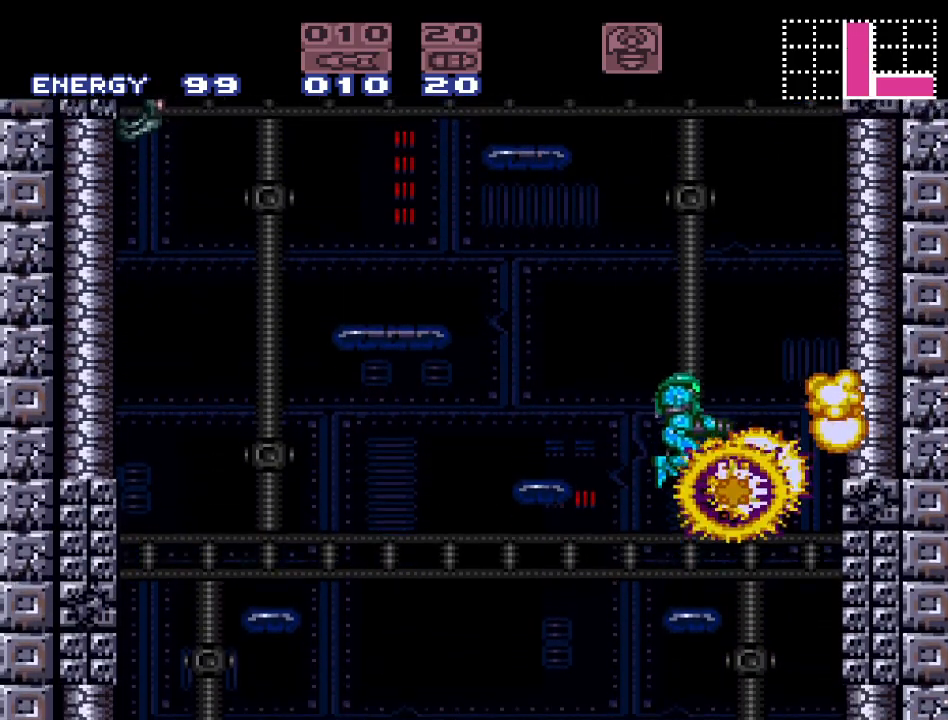
{"buttons": ["B", "DPAD_LEFT"], "events": [[250, "DPAD_LEFT", "down"], [317, "B", "down"]]}
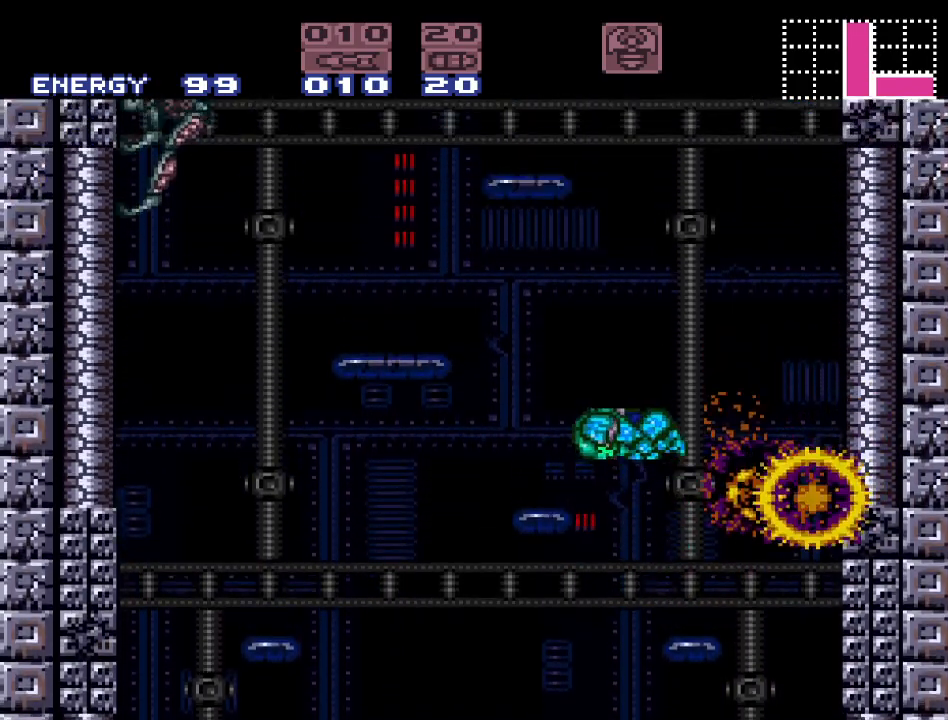
{"buttons": [], "events": [[100, "B", "up"], [150, "R1", "down"], [267, "DPAD_LEFT", "up"], [350, "DPAD_RIGHT", "down"], [433, "DPAD_RIGHT", "up"], [433, "R1", "up"]]}
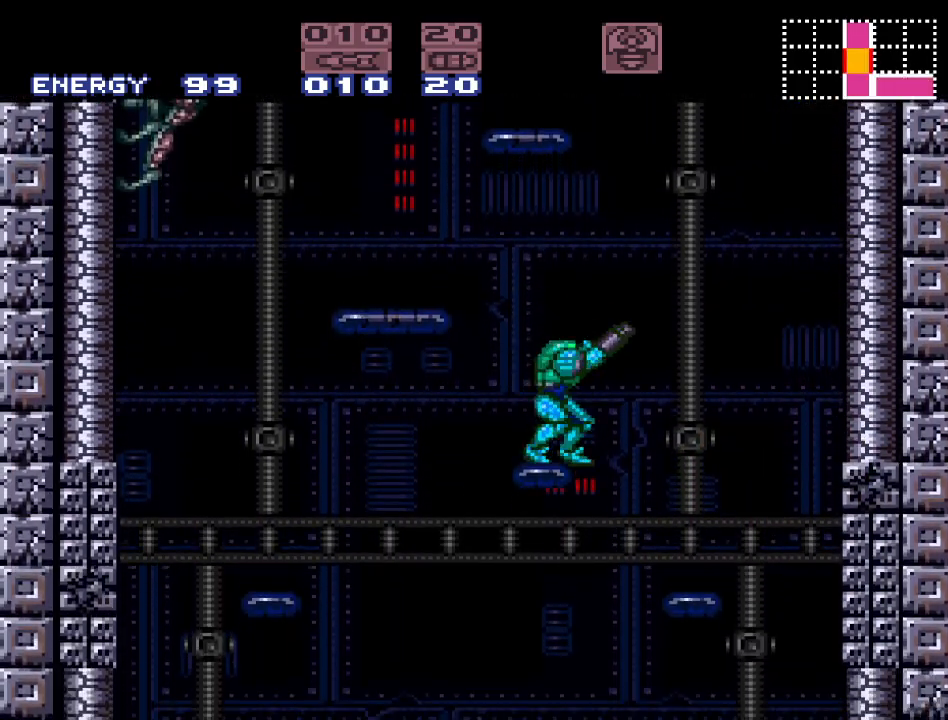
{"buttons": ["B", "R1", "DPAD_LEFT"], "events": [[67, "DPAD_LEFT", "down"], [183, "B", "down"], [483, "R1", "down"]]}
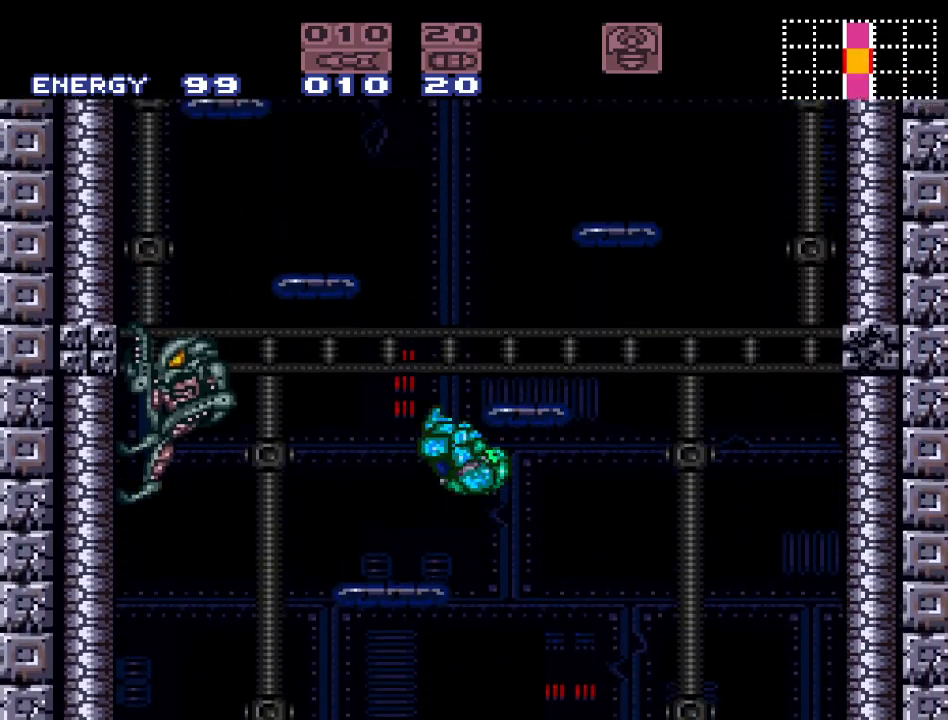
{"buttons": ["A", "R1"], "events": [[33, "B", "up"], [217, "A", "down"], [250, "DPAD_LEFT", "up"], [350, "A", "up"], [500, "A", "down"]]}
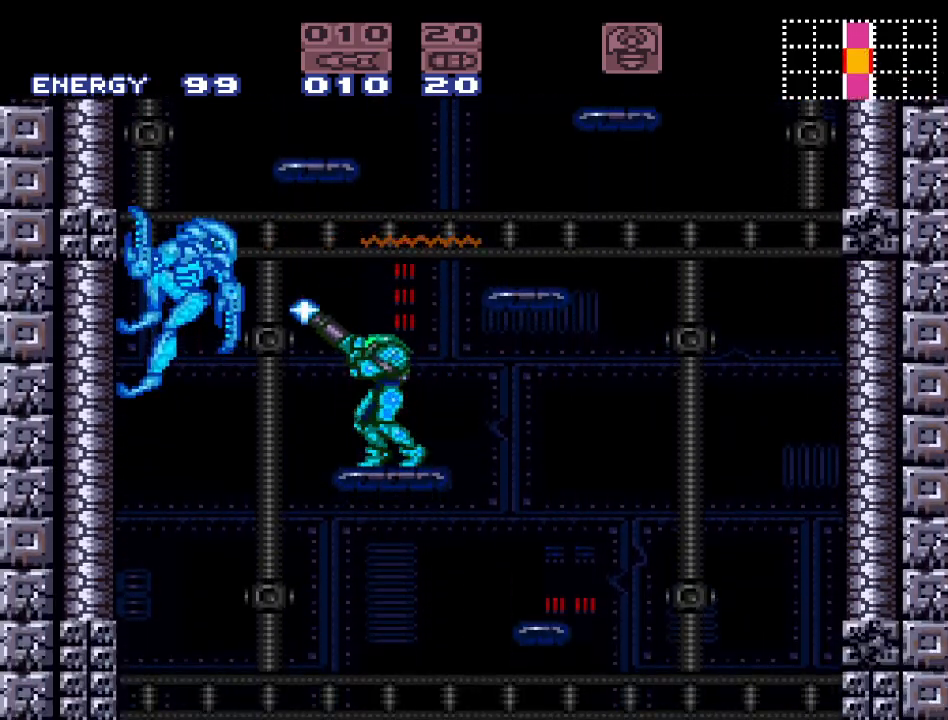
{"buttons": ["DPAD_RIGHT"], "events": [[100, "A", "up"], [317, "R1", "up"], [400, "DPAD_RIGHT", "down"]]}
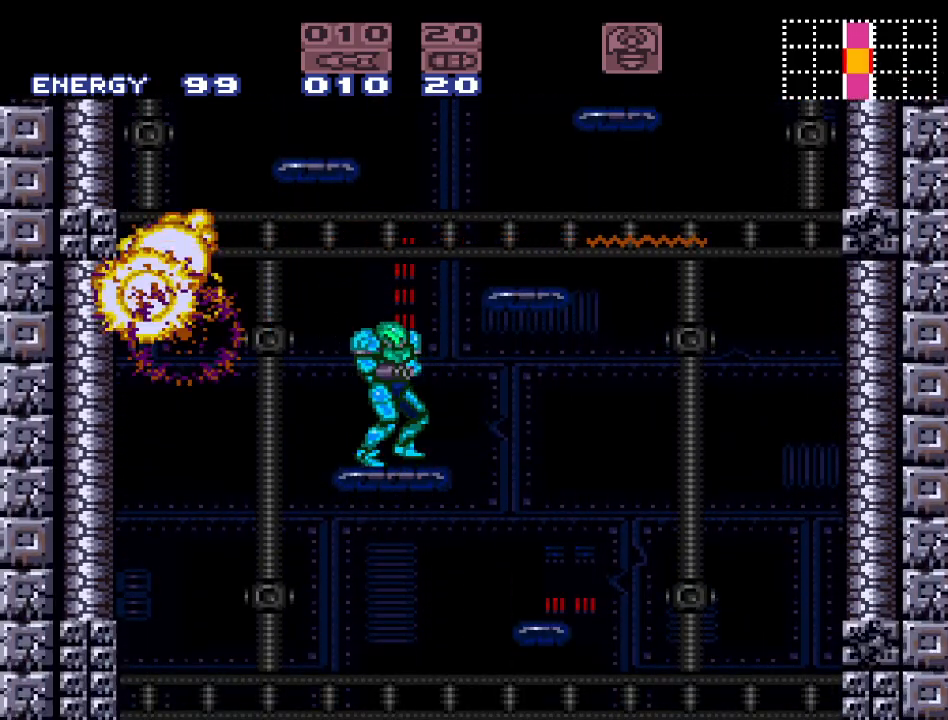
{"buttons": ["B", "DPAD_LEFT"], "events": [[33, "B", "down"], [150, "DPAD_RIGHT", "up"], [250, "DPAD_LEFT", "down"]]}
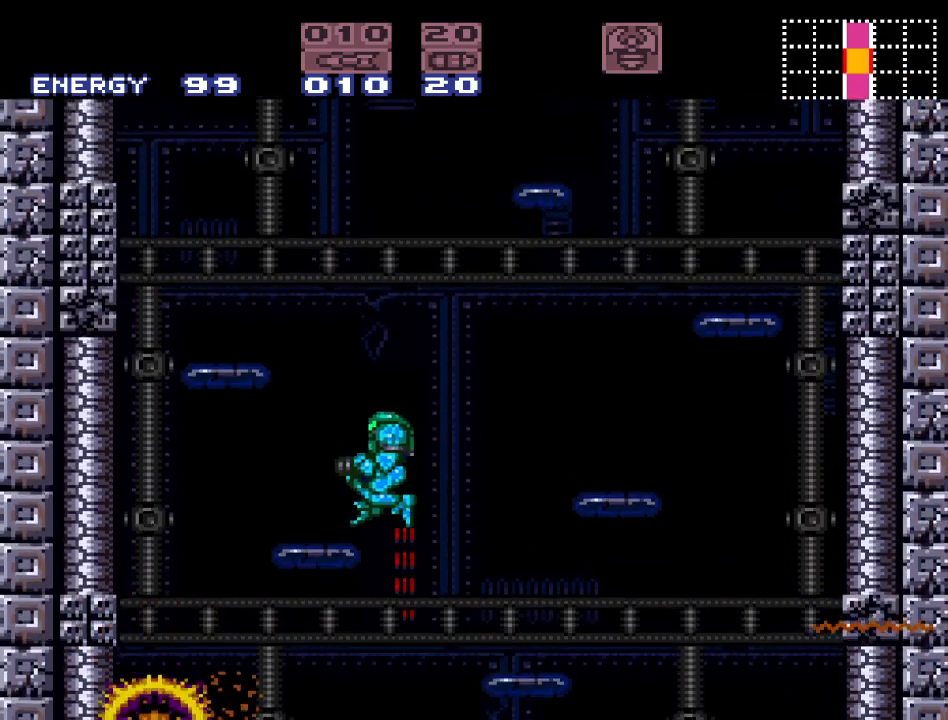
{"buttons": [], "events": [[183, "B", "up"], [250, "DPAD_LEFT", "up"], [350, "DPAD_RIGHT", "down"], [433, "DPAD_RIGHT", "up"]]}
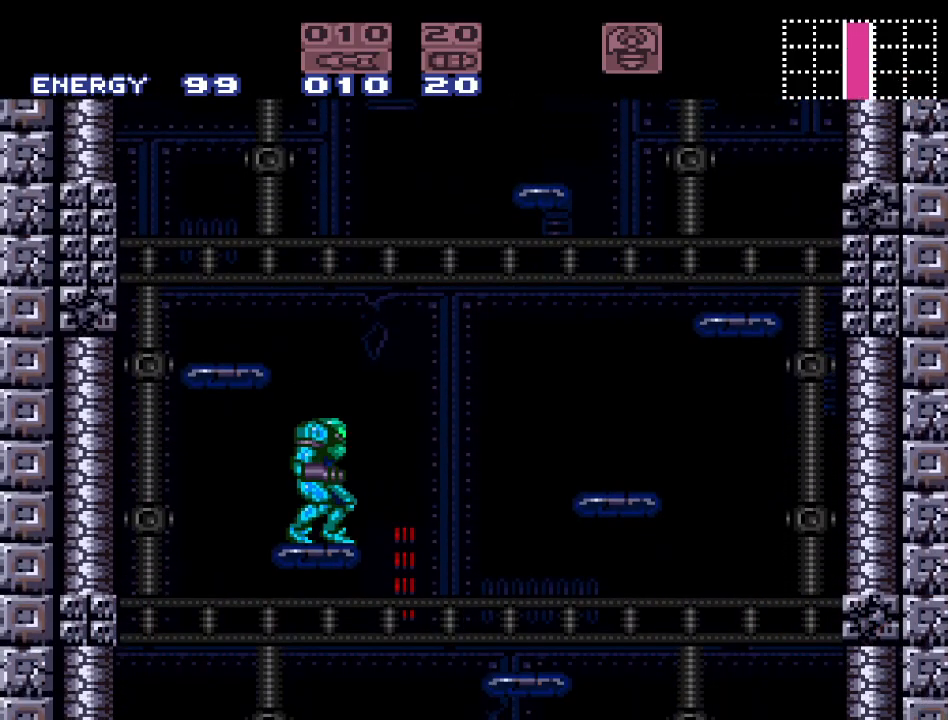
{"buttons": ["B", "R1", "DPAD_LEFT"], "events": [[100, "B", "down"], [150, "R1", "down"], [317, "A", "down"], [383, "DPAD_LEFT", "down"], [467, "A", "up"]]}
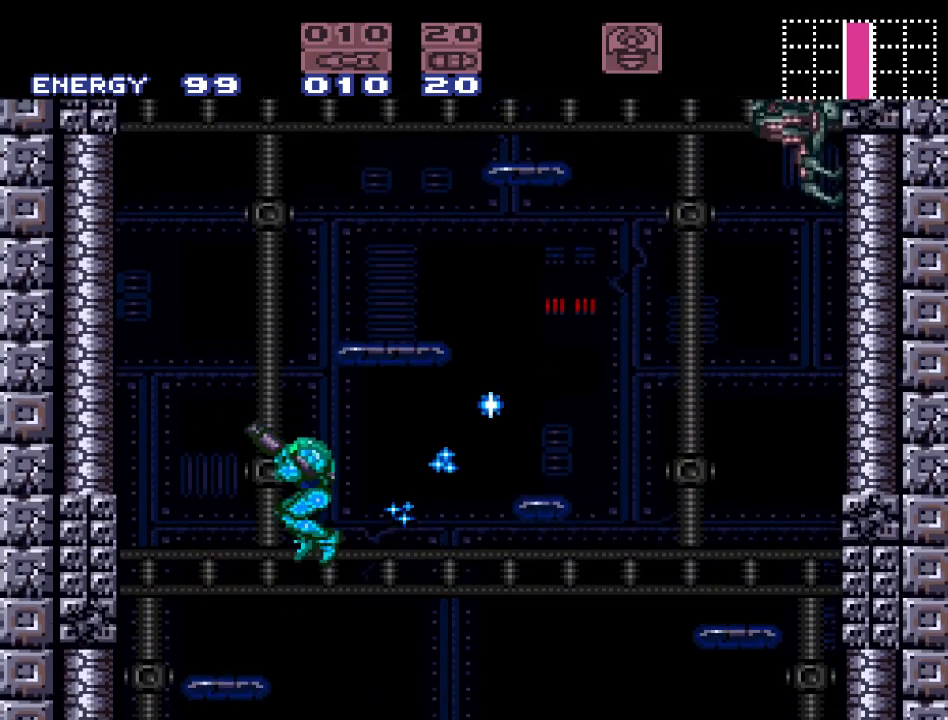
{"buttons": ["DPAD_RIGHT"], "events": [[67, "B", "up"], [317, "DPAD_LEFT", "up"], [350, "R1", "up"], [467, "DPAD_RIGHT", "down"]]}
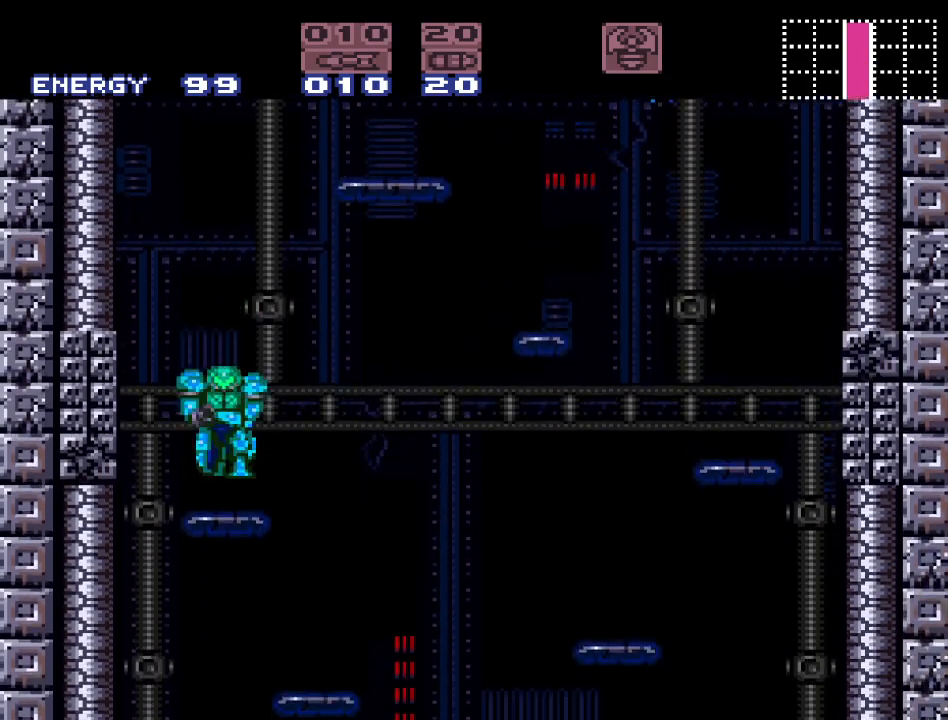
{"buttons": ["B", "DPAD_LEFT"], "events": [[33, "DPAD_RIGHT", "up"], [250, "DPAD_RIGHT", "down"], [350, "B", "down"], [383, "DPAD_RIGHT", "up"], [433, "DPAD_LEFT", "down"]]}
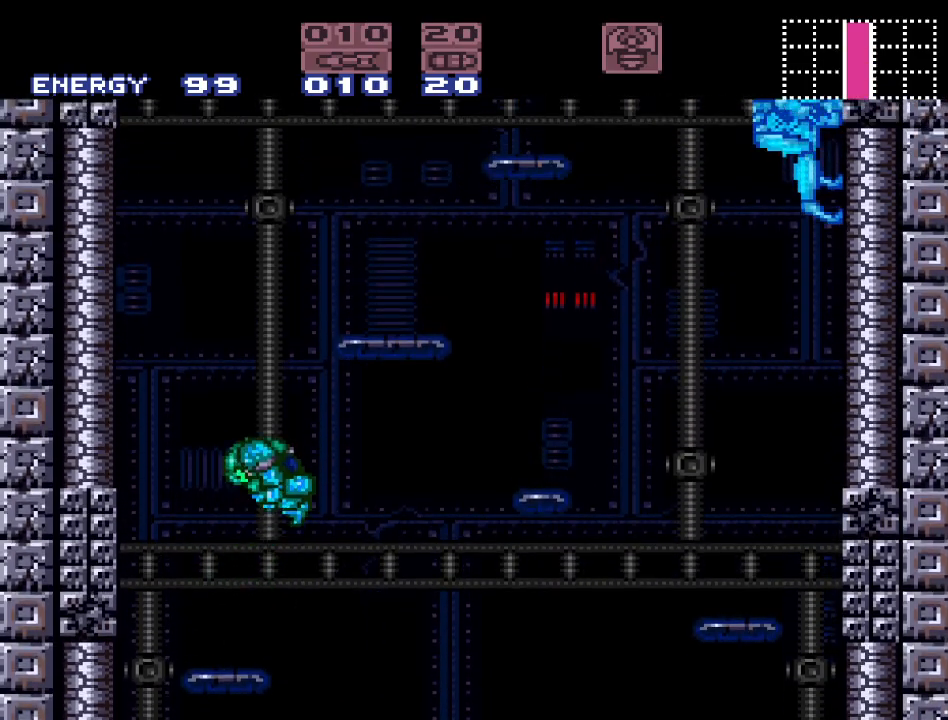
{"buttons": ["B", "DPAD_RIGHT"], "events": [[67, "DPAD_LEFT", "up"], [133, "DPAD_RIGHT", "down"]]}
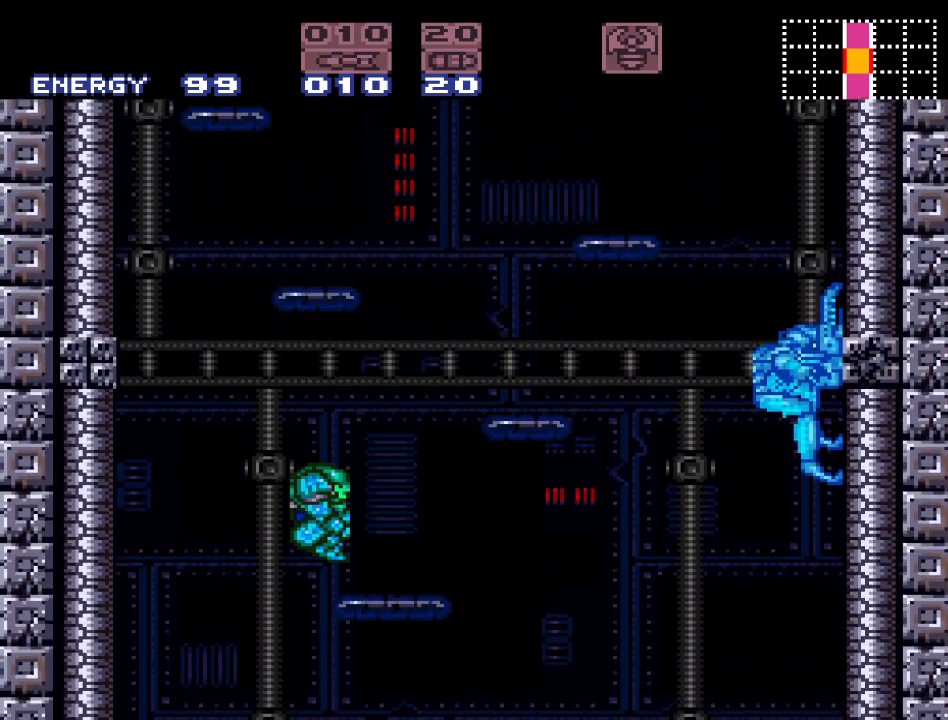
{"buttons": ["B"], "events": [[33, "DPAD_RIGHT", "up"], [67, "B", "up"], [383, "B", "down"]]}
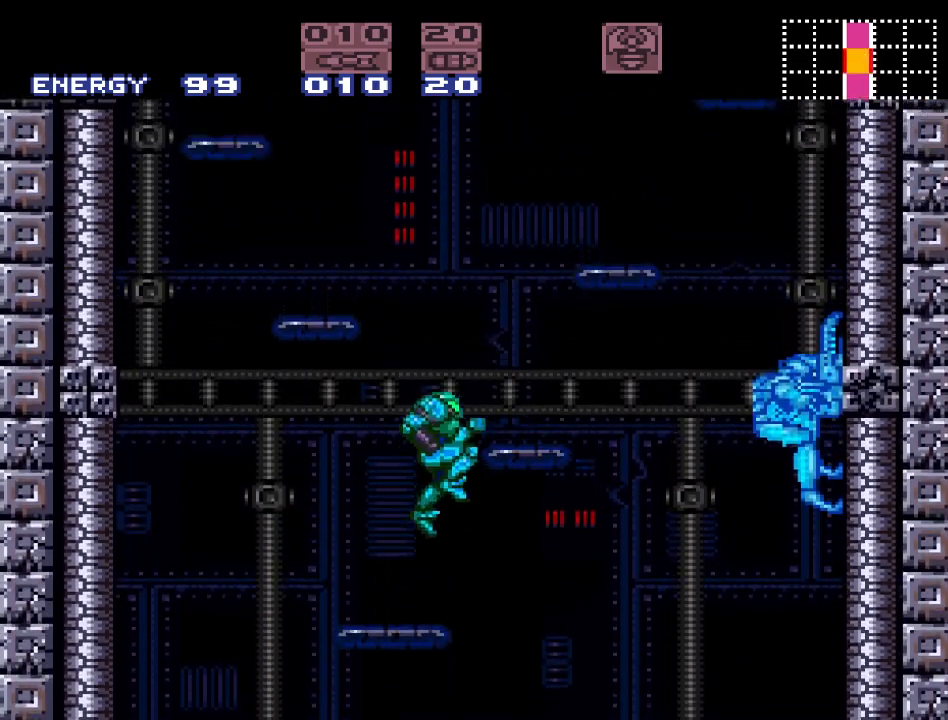
{"buttons": ["B", "R1", "DPAD_LEFT"], "events": [[233, "DPAD_LEFT", "down"], [433, "R1", "down"]]}
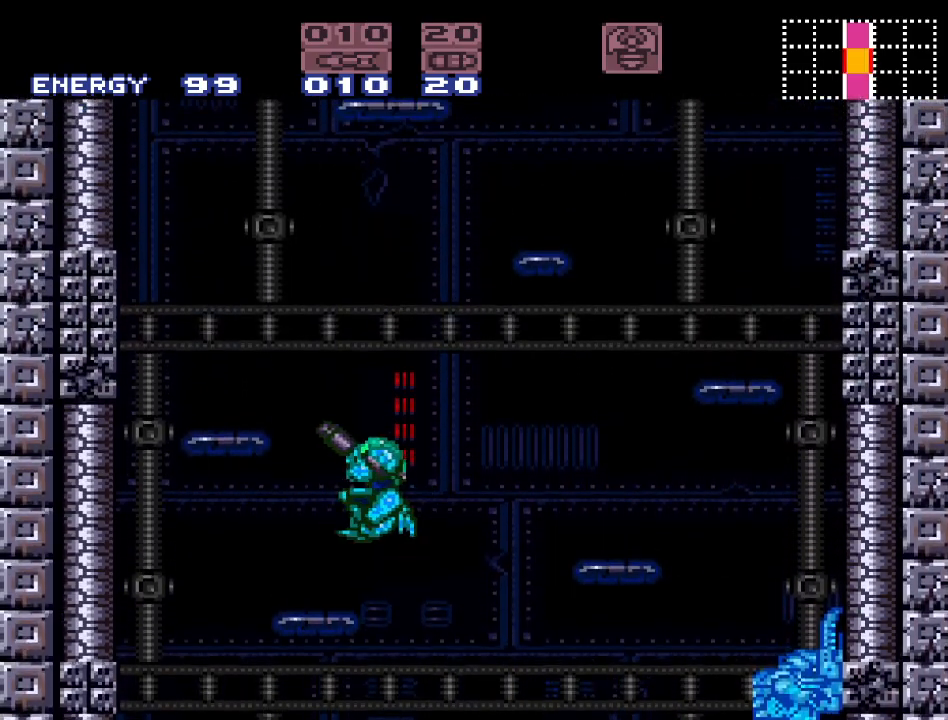
{"buttons": [], "events": [[150, "DPAD_LEFT", "up"], [217, "B", "up"], [250, "R1", "up"]]}
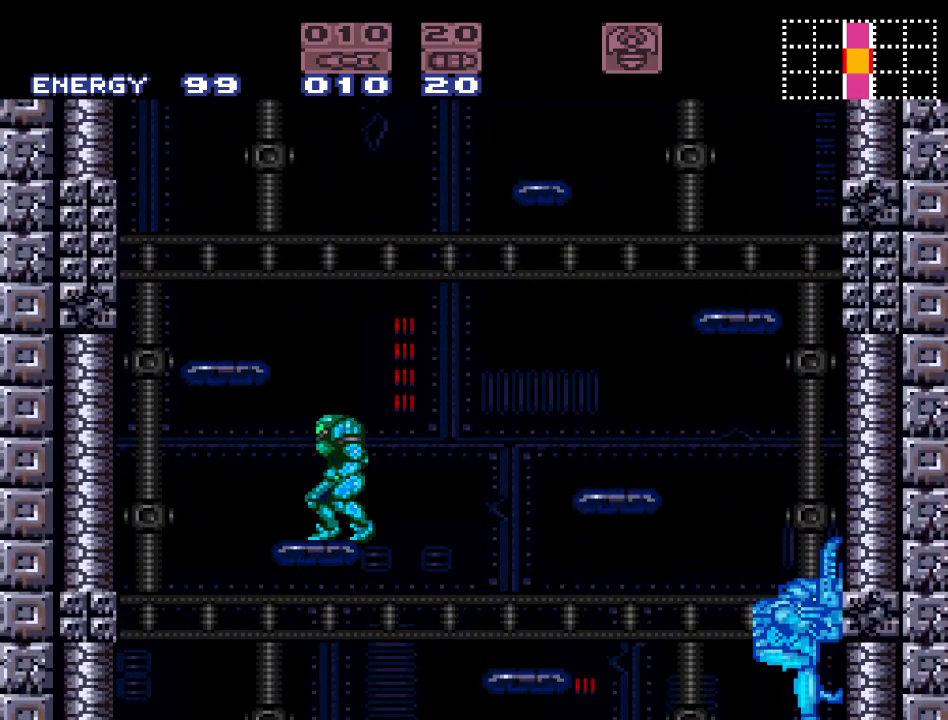
{"buttons": [], "events": [[33, "B", "down"], [183, "DPAD_LEFT", "down"], [350, "B", "up"], [417, "DPAD_LEFT", "up"]]}
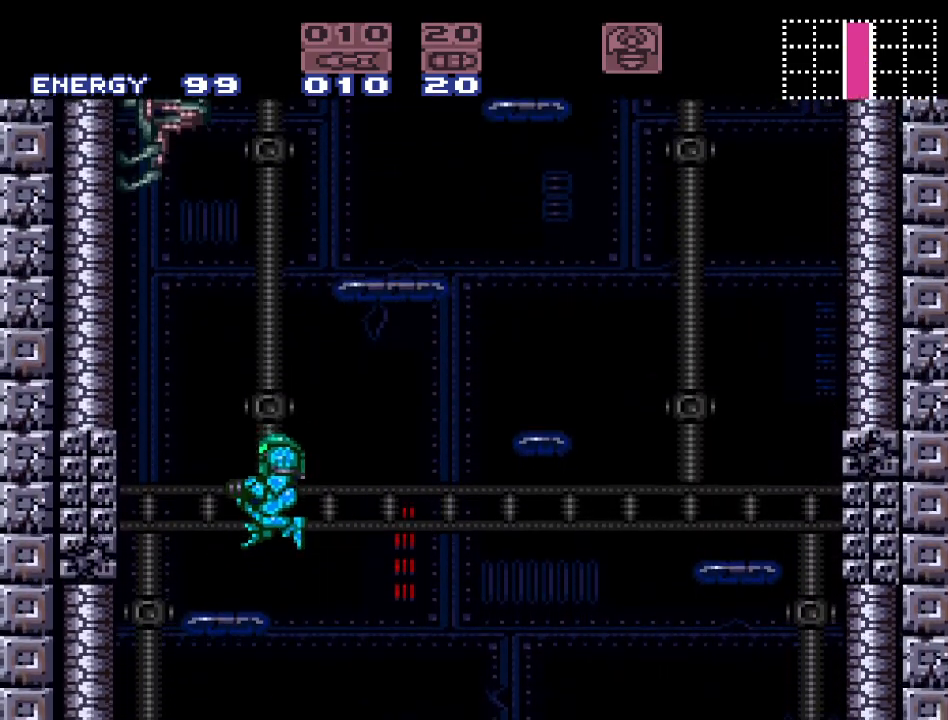
{"buttons": ["B"], "events": [[133, "DPAD_LEFT", "down"], [250, "DPAD_LEFT", "up"], [450, "B", "down"]]}
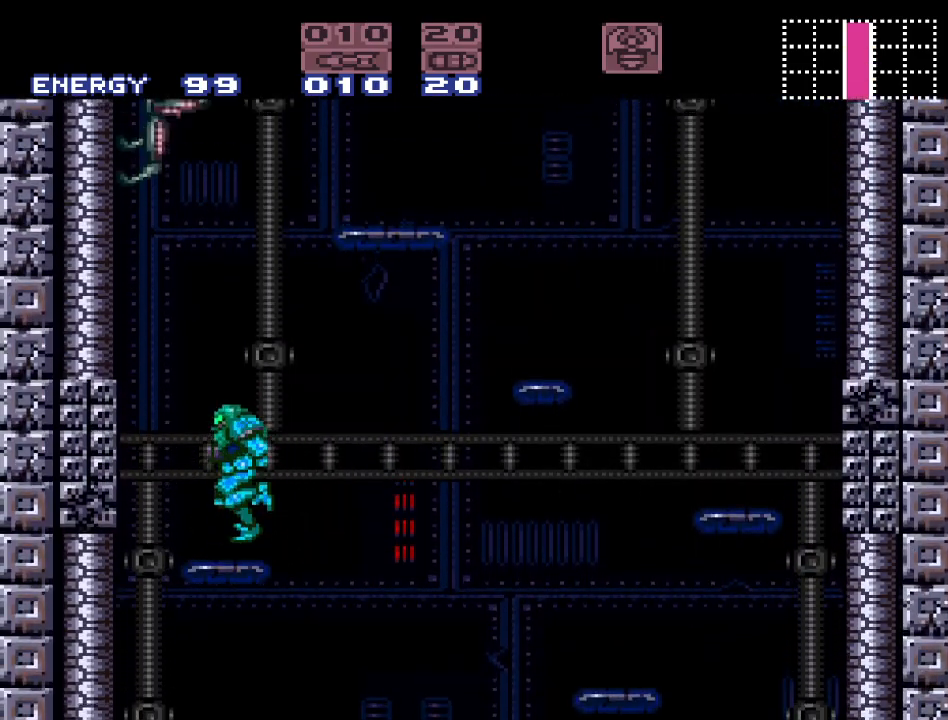
{"buttons": ["DPAD_UP"], "events": [[33, "DPAD_UP", "down"], [67, "DPAD_LEFT", "down"], [200, "DPAD_LEFT", "up"], [283, "A", "down"], [317, "B", "up"], [400, "A", "up"]]}
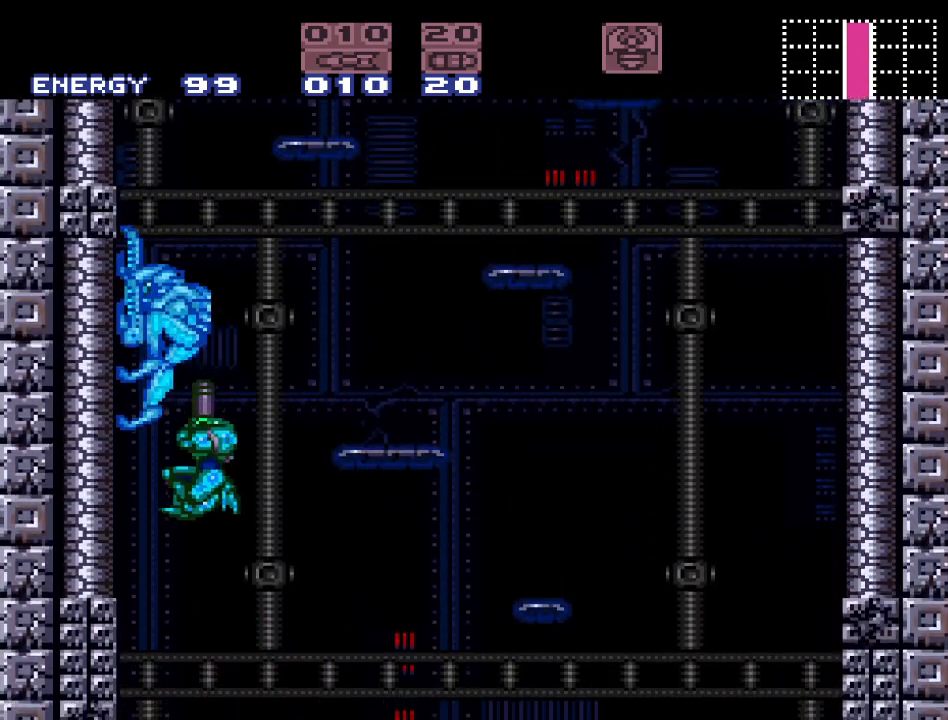
{"buttons": ["DPAD_RIGHT"], "events": [[33, "A", "down"], [150, "A", "up"], [233, "DPAD_UP", "up"], [483, "DPAD_RIGHT", "down"]]}